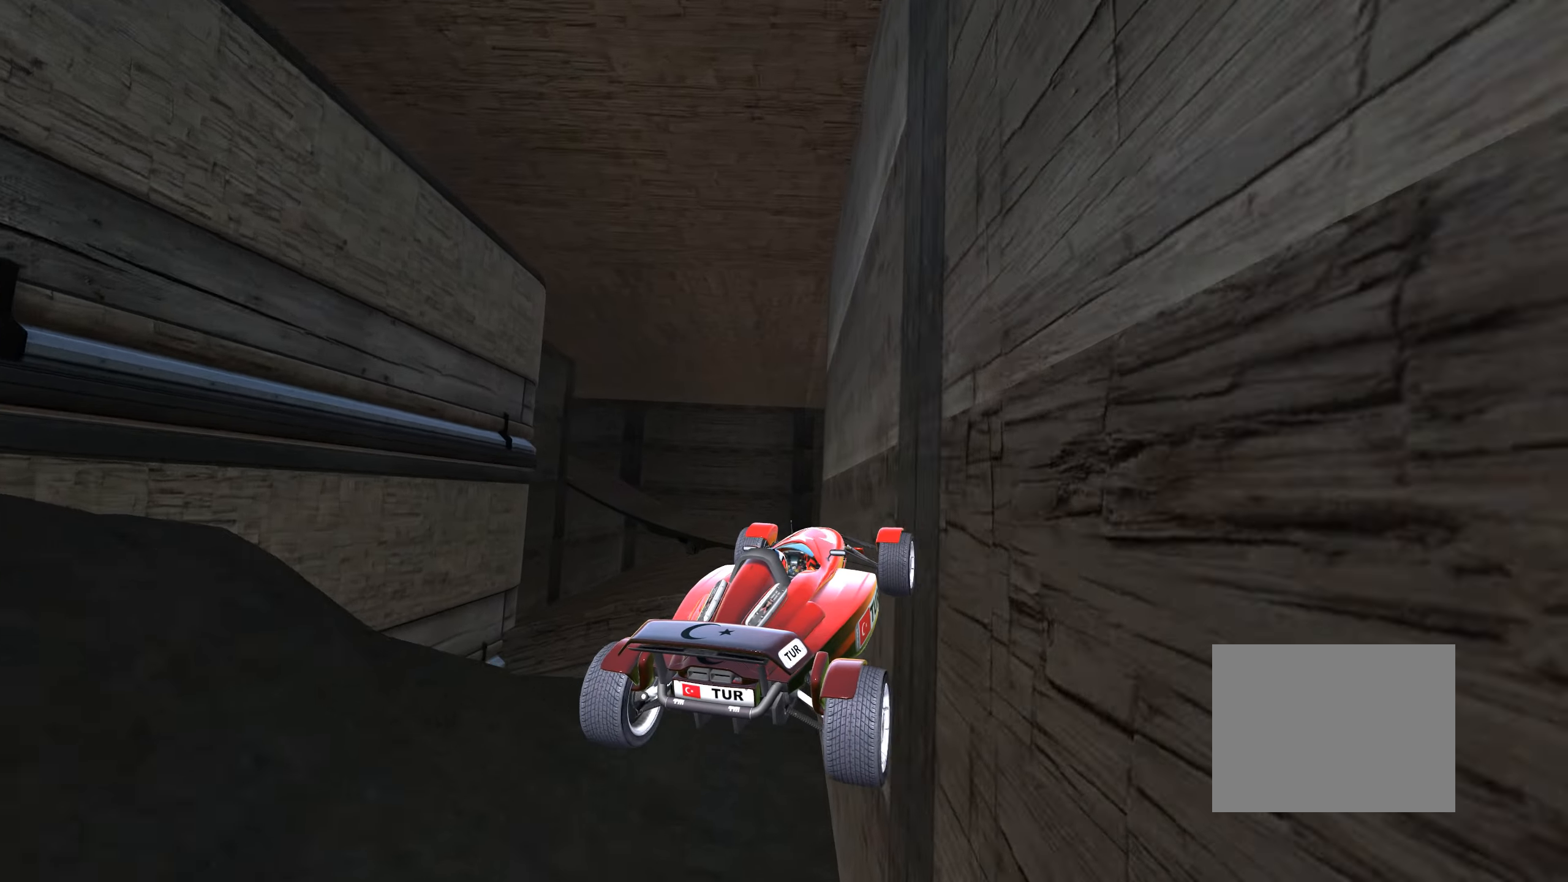
Gameplay with keyboard; each line is a JSON object with the keys held at the frame after it. "events" lists presses ("down") and releases ("up") of "down", "left", "right" and "up" between this image and that frame as [ms after this image, input, new state], when the widget could be followed in between. No other keys are recorded. Mouse input is not recorded.
{"keys": ["right"], "events": [[300, "up", "up"]]}
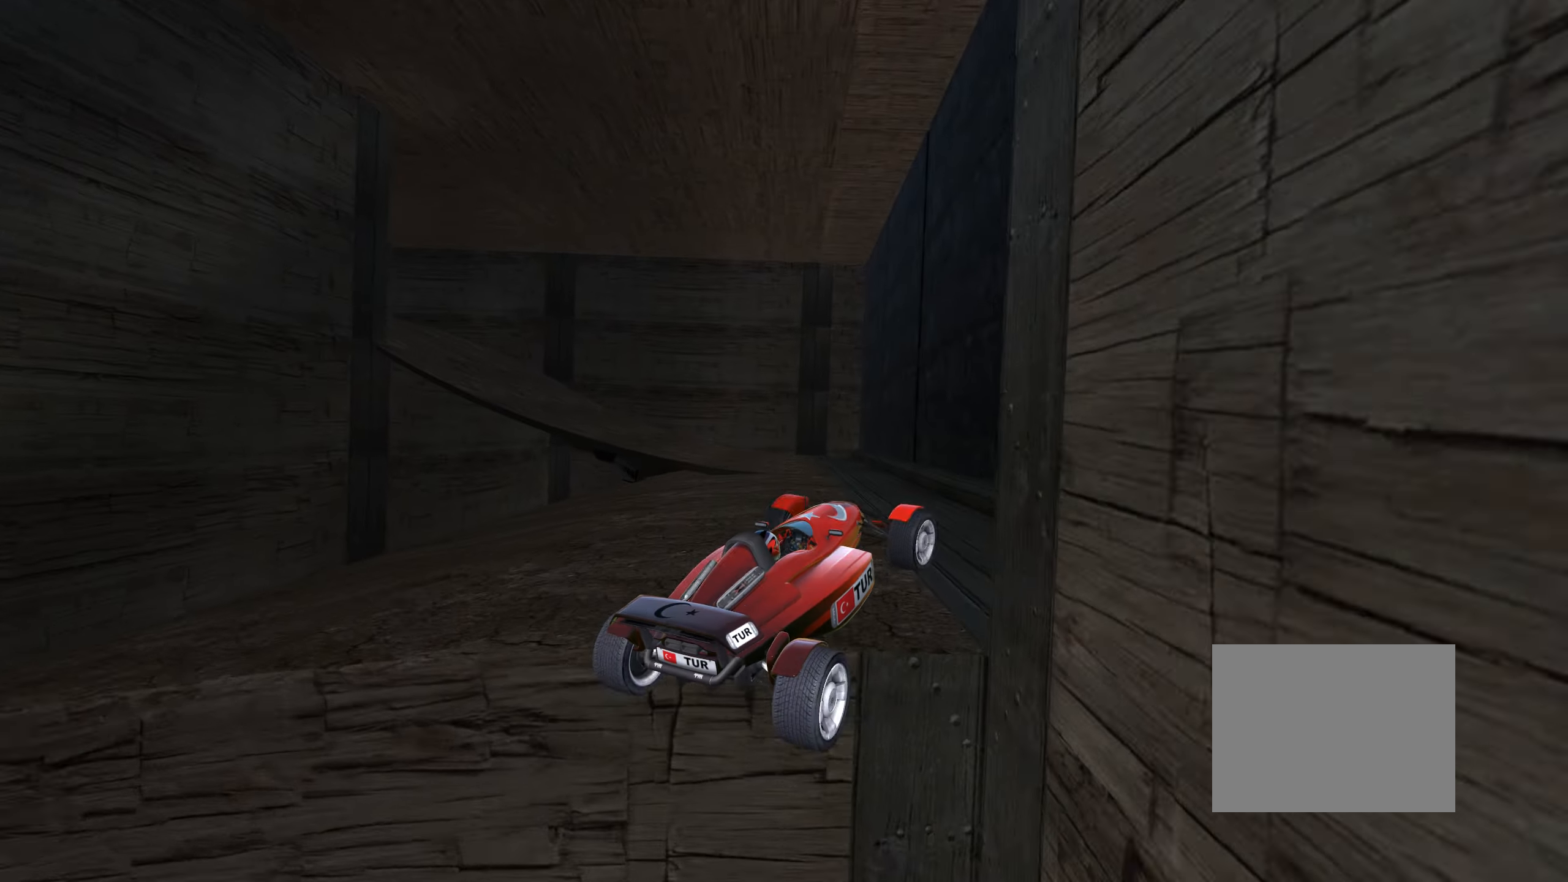
{"keys": ["down", "left"], "events": [[17, "right", "up"], [67, "left", "down"], [117, "down", "down"]]}
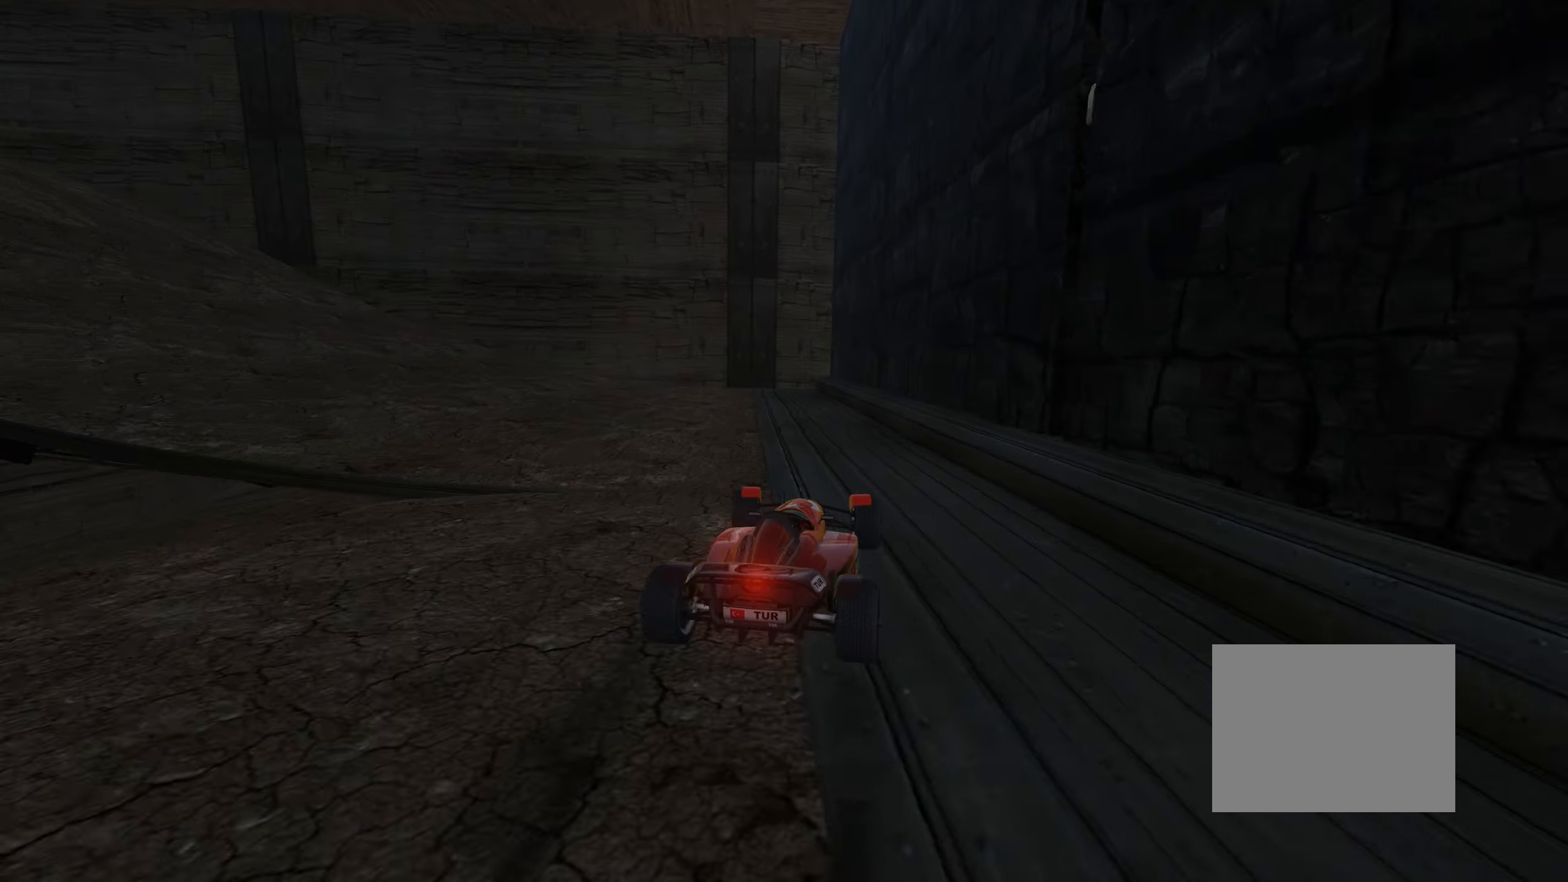
{"keys": ["down", "left"], "events": []}
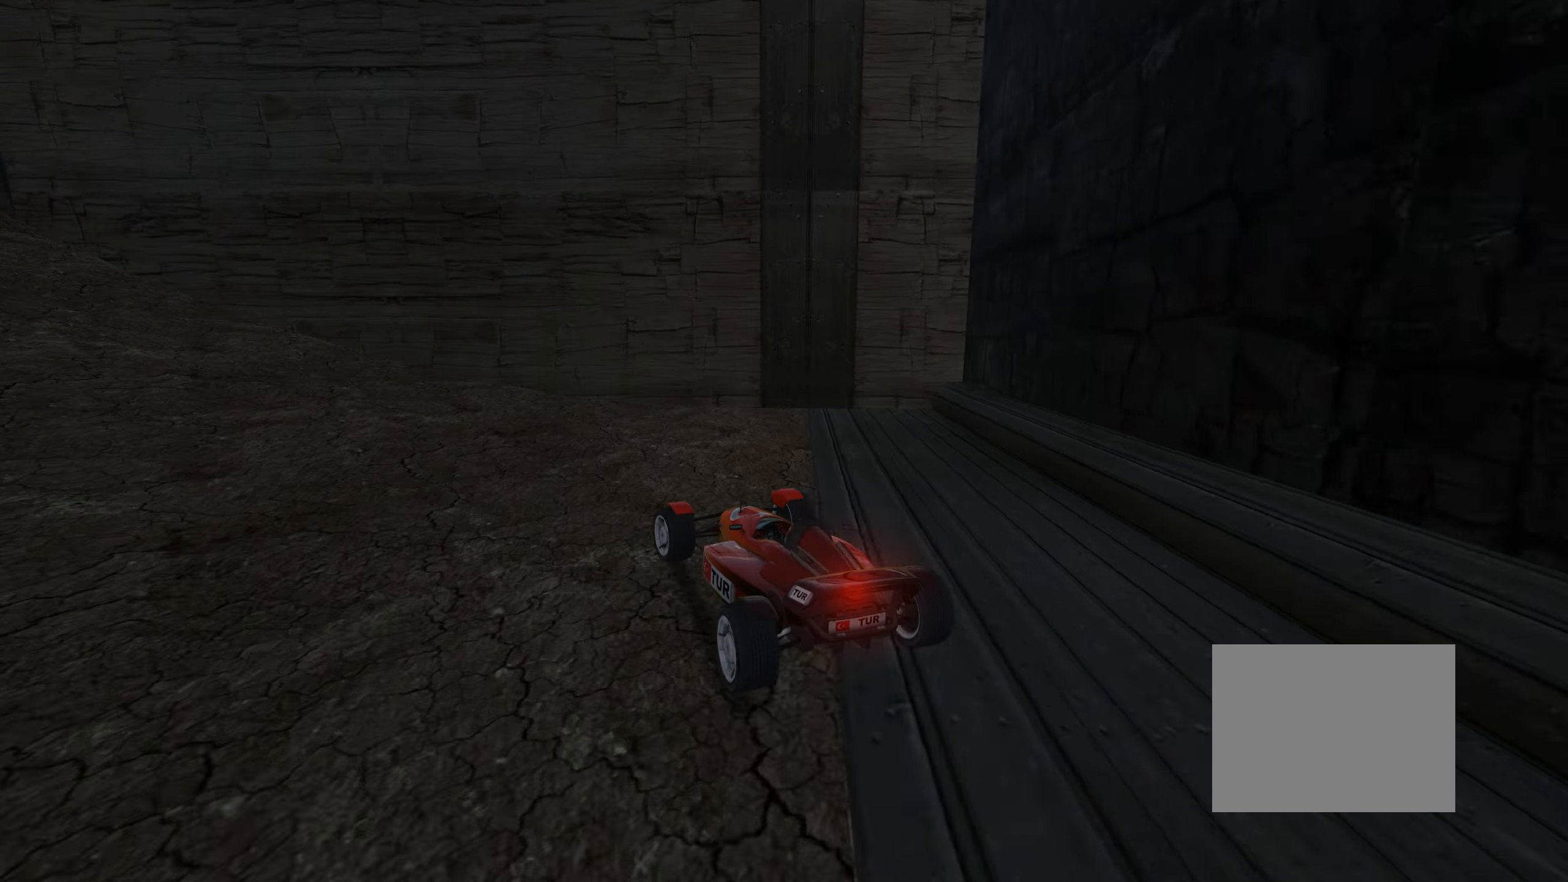
{"keys": ["up"], "events": [[84, "down", "up"], [200, "up", "down"], [450, "left", "up"]]}
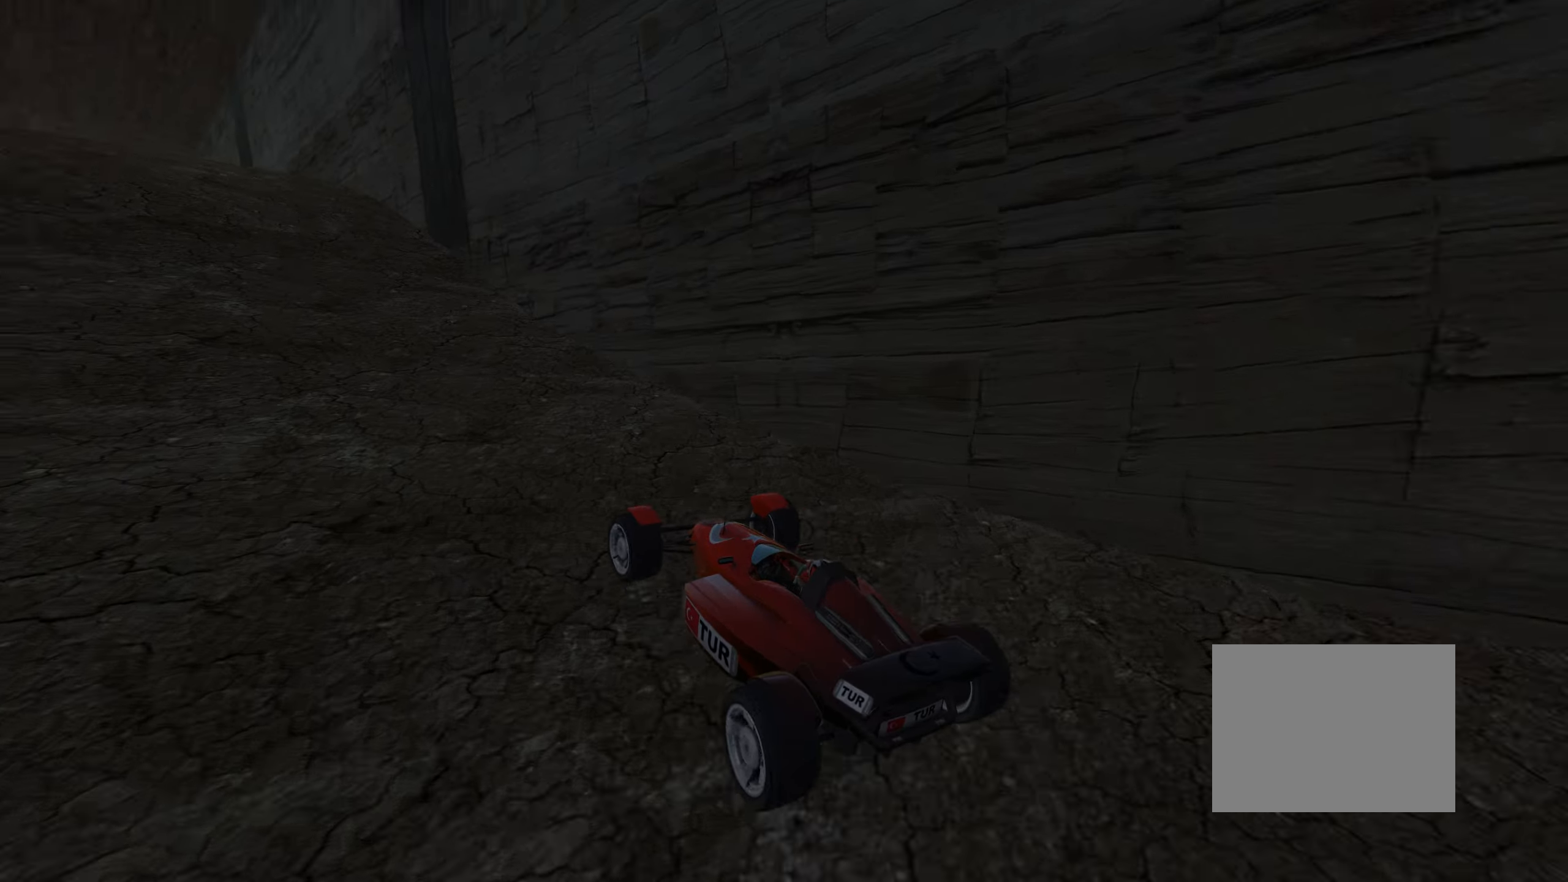
{"keys": ["up"], "events": [[67, "left", "down"], [166, "left", "up"], [350, "left", "down"], [400, "left", "up"]]}
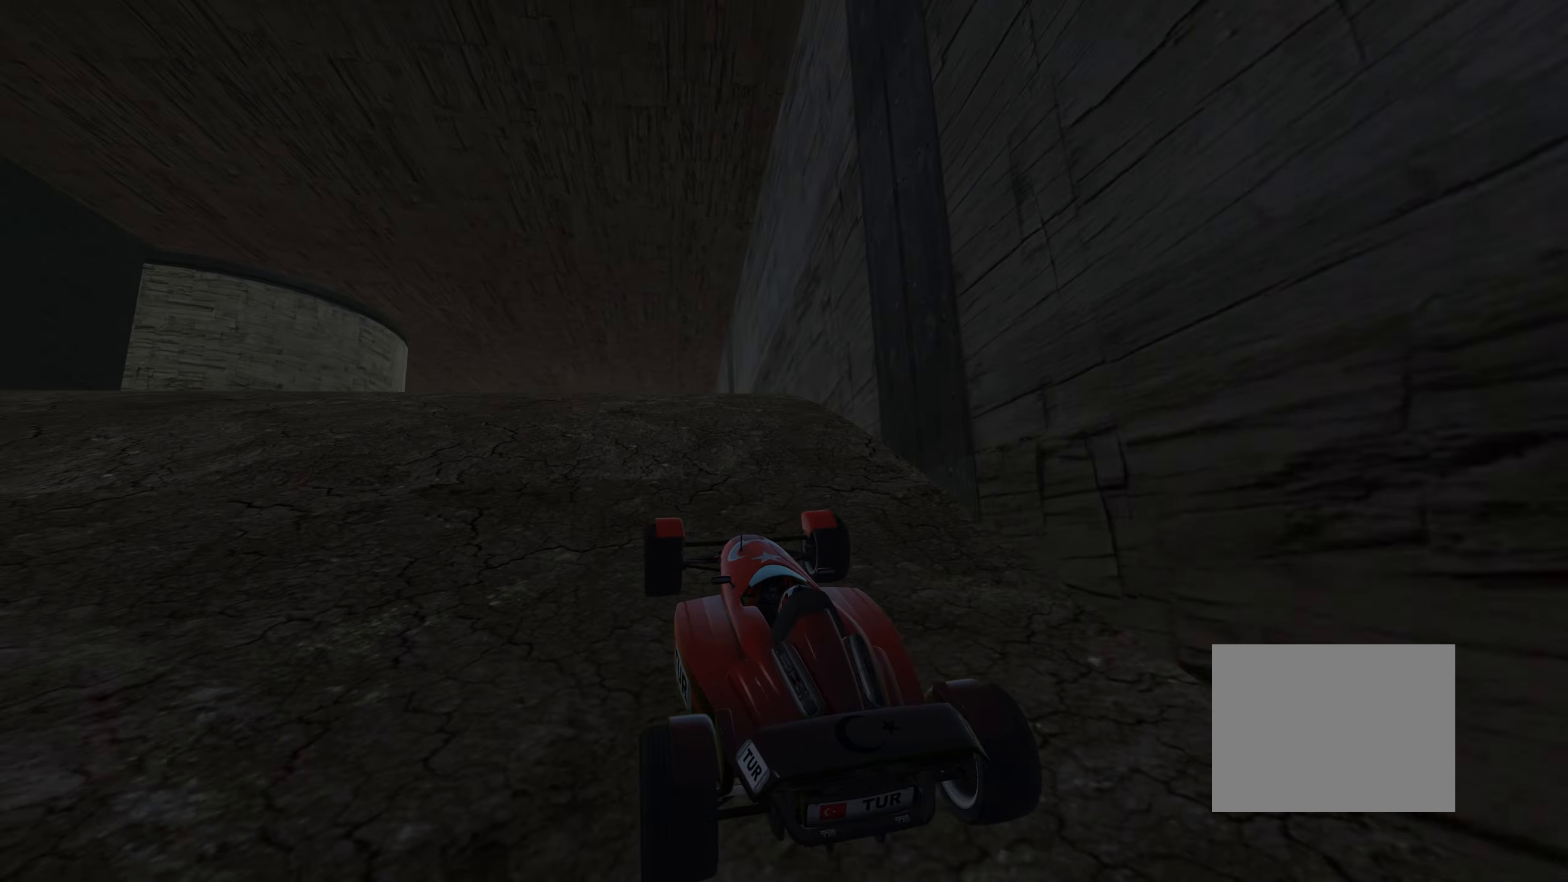
{"keys": ["up"], "events": [[100, "left", "down"], [150, "left", "up"]]}
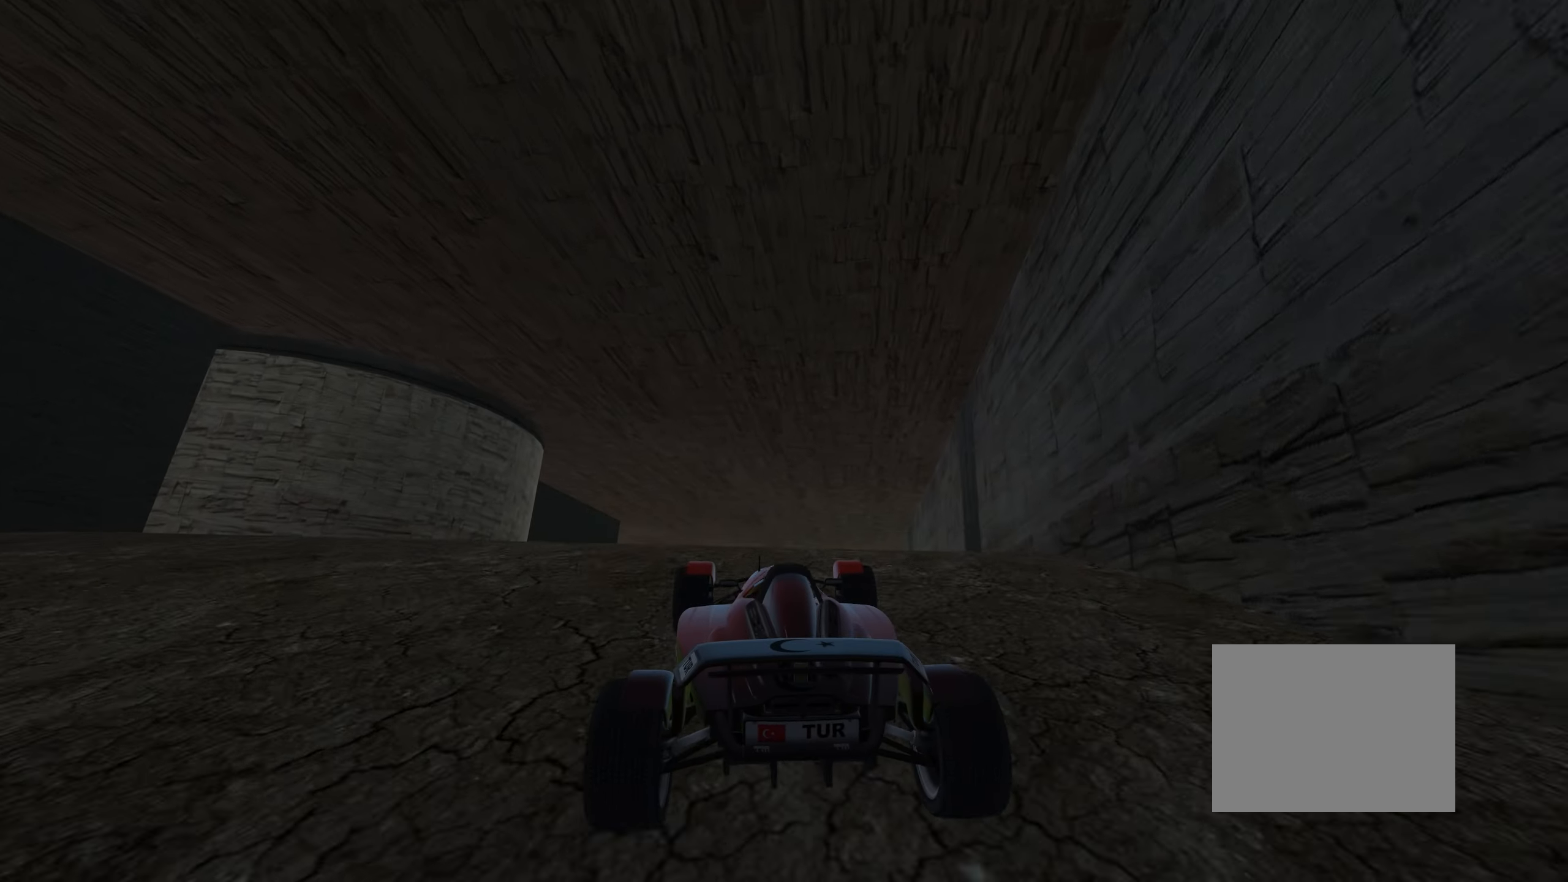
{"keys": ["up"], "events": [[333, "left", "down"], [416, "left", "up"]]}
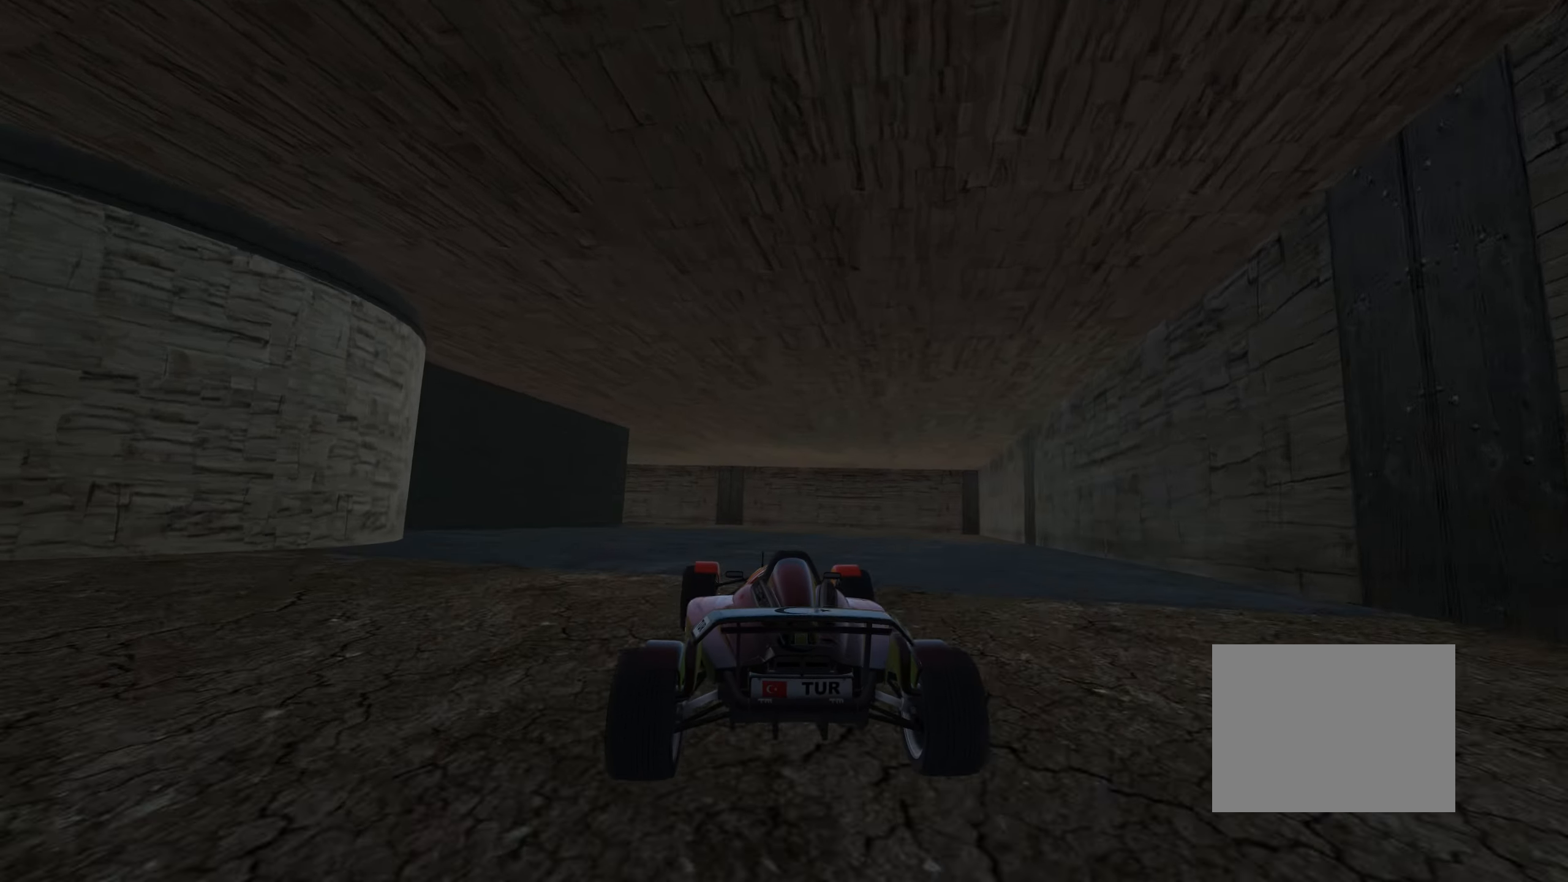
{"keys": ["up"], "events": [[350, "left", "down"], [466, "left", "up"]]}
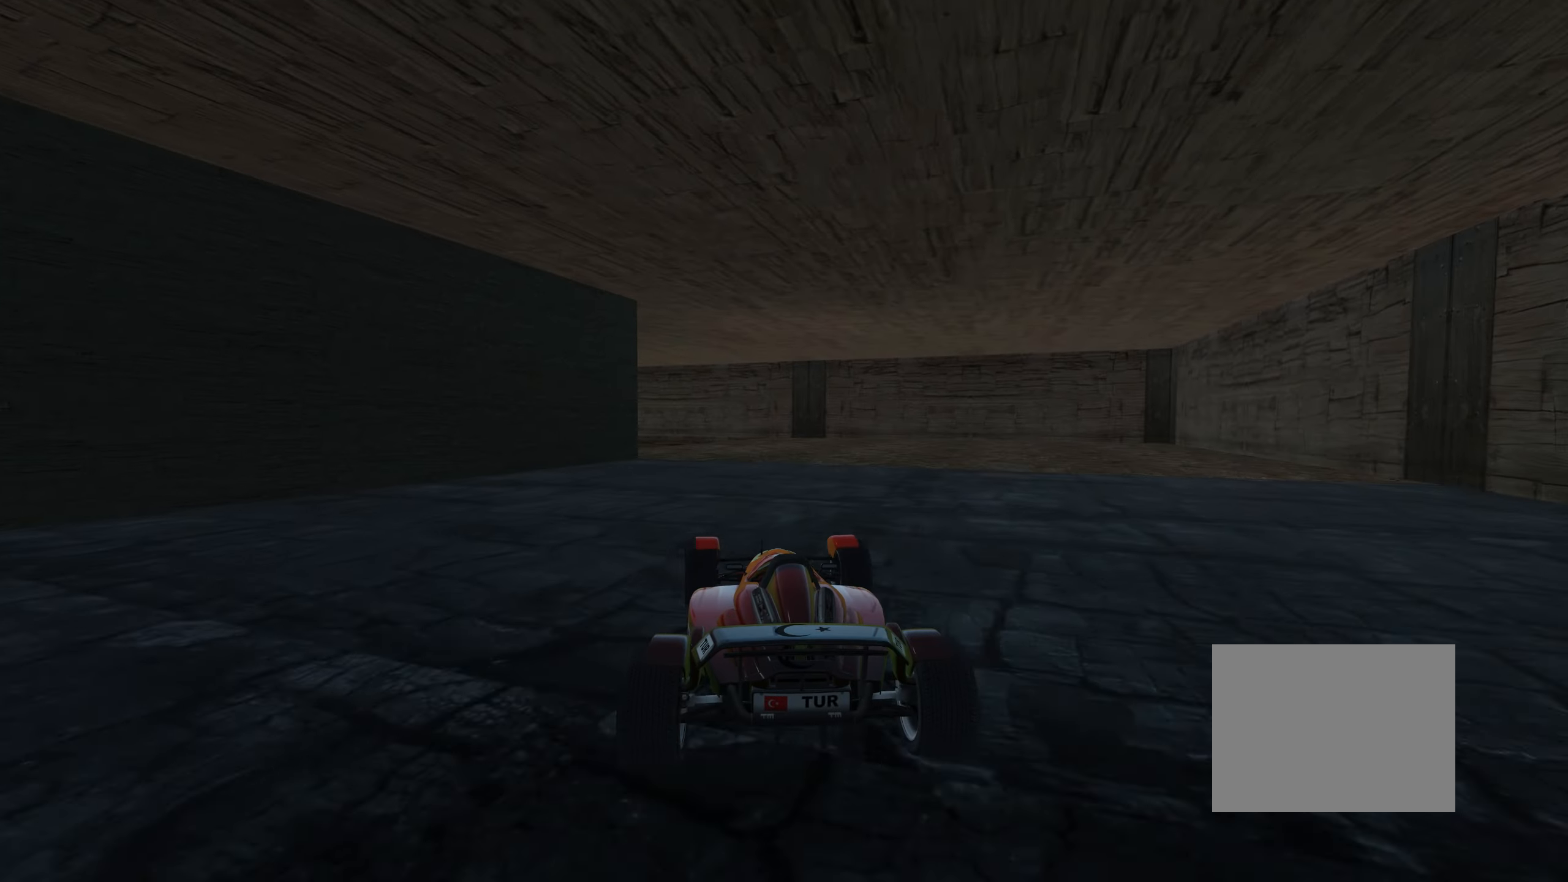
{"keys": ["left", "up"], "events": [[250, "left", "down"]]}
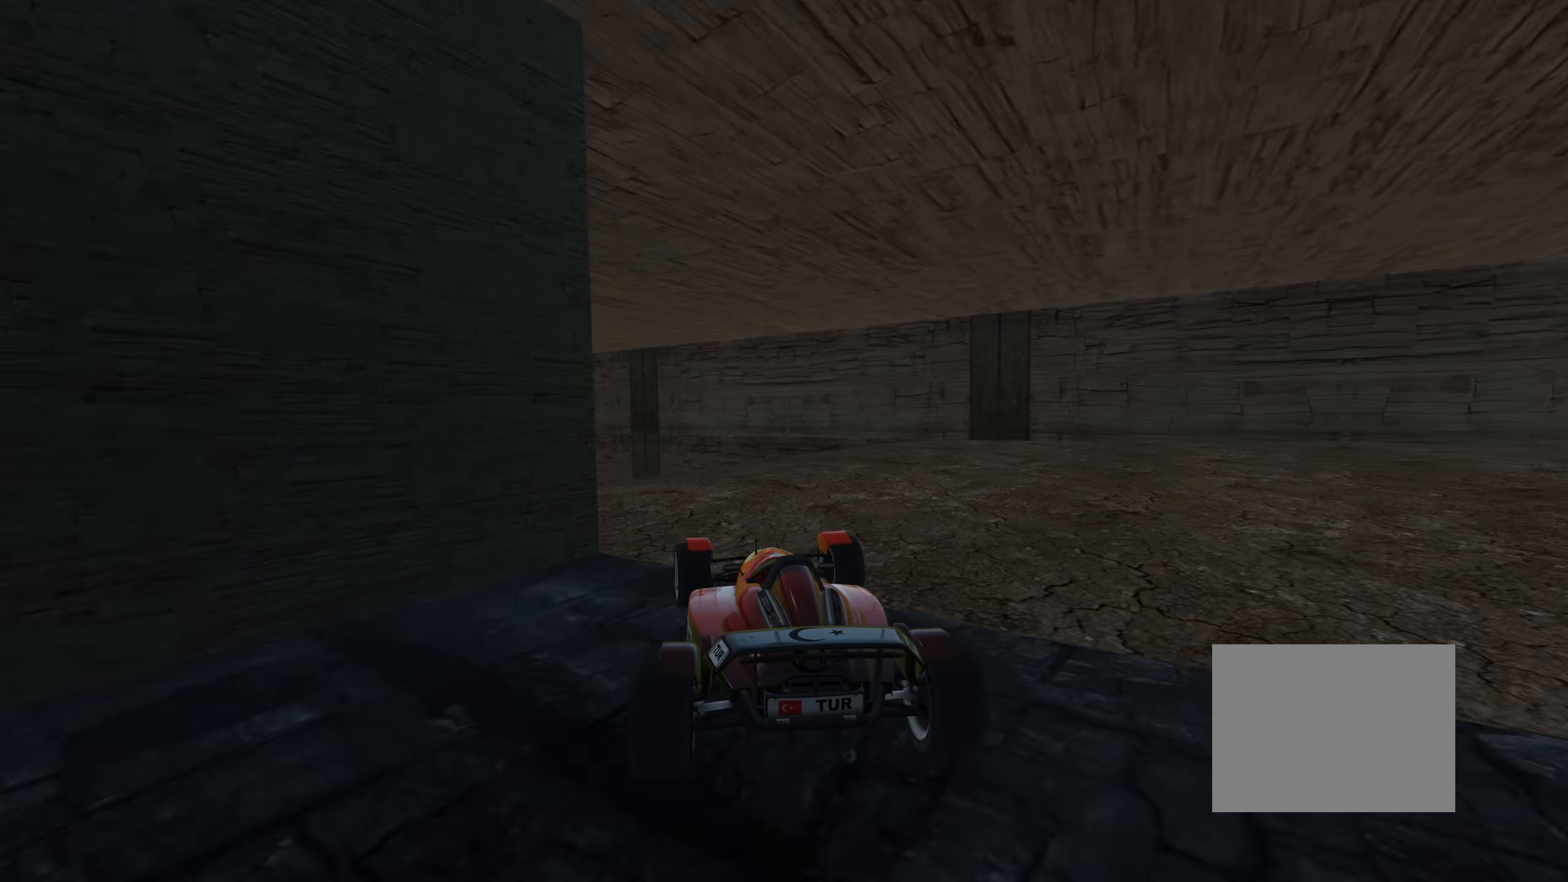
{"keys": [], "events": [[33, "left", "up"], [83, "down", "down"], [150, "up", "up"], [250, "up", "down"], [350, "up", "up"], [500, "down", "up"]]}
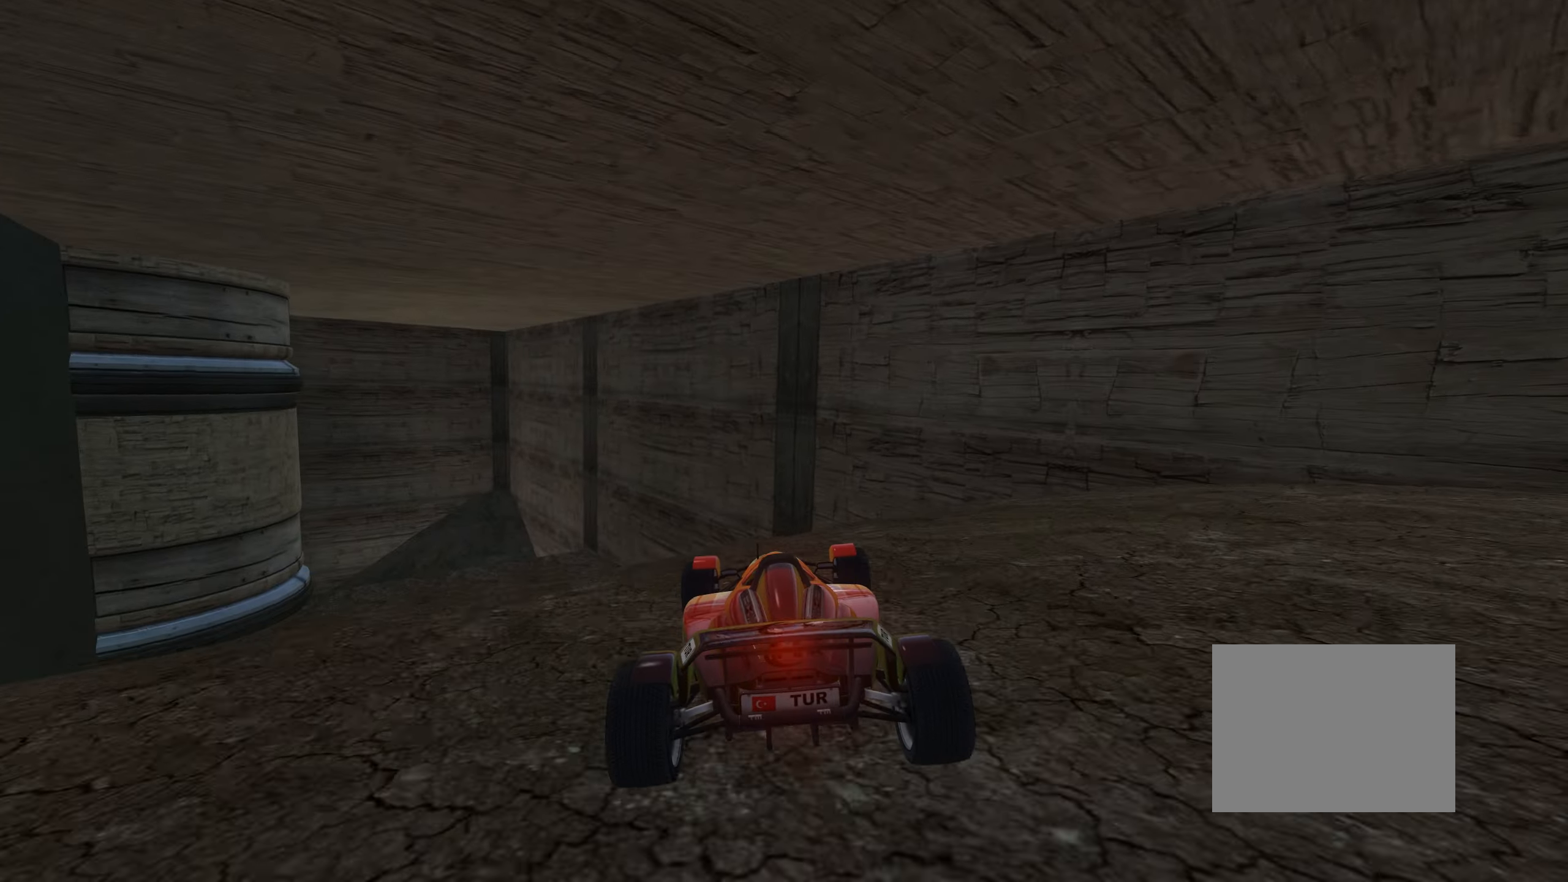
{"keys": ["left"], "events": [[16, "up", "down"], [133, "left", "down"], [433, "up", "up"]]}
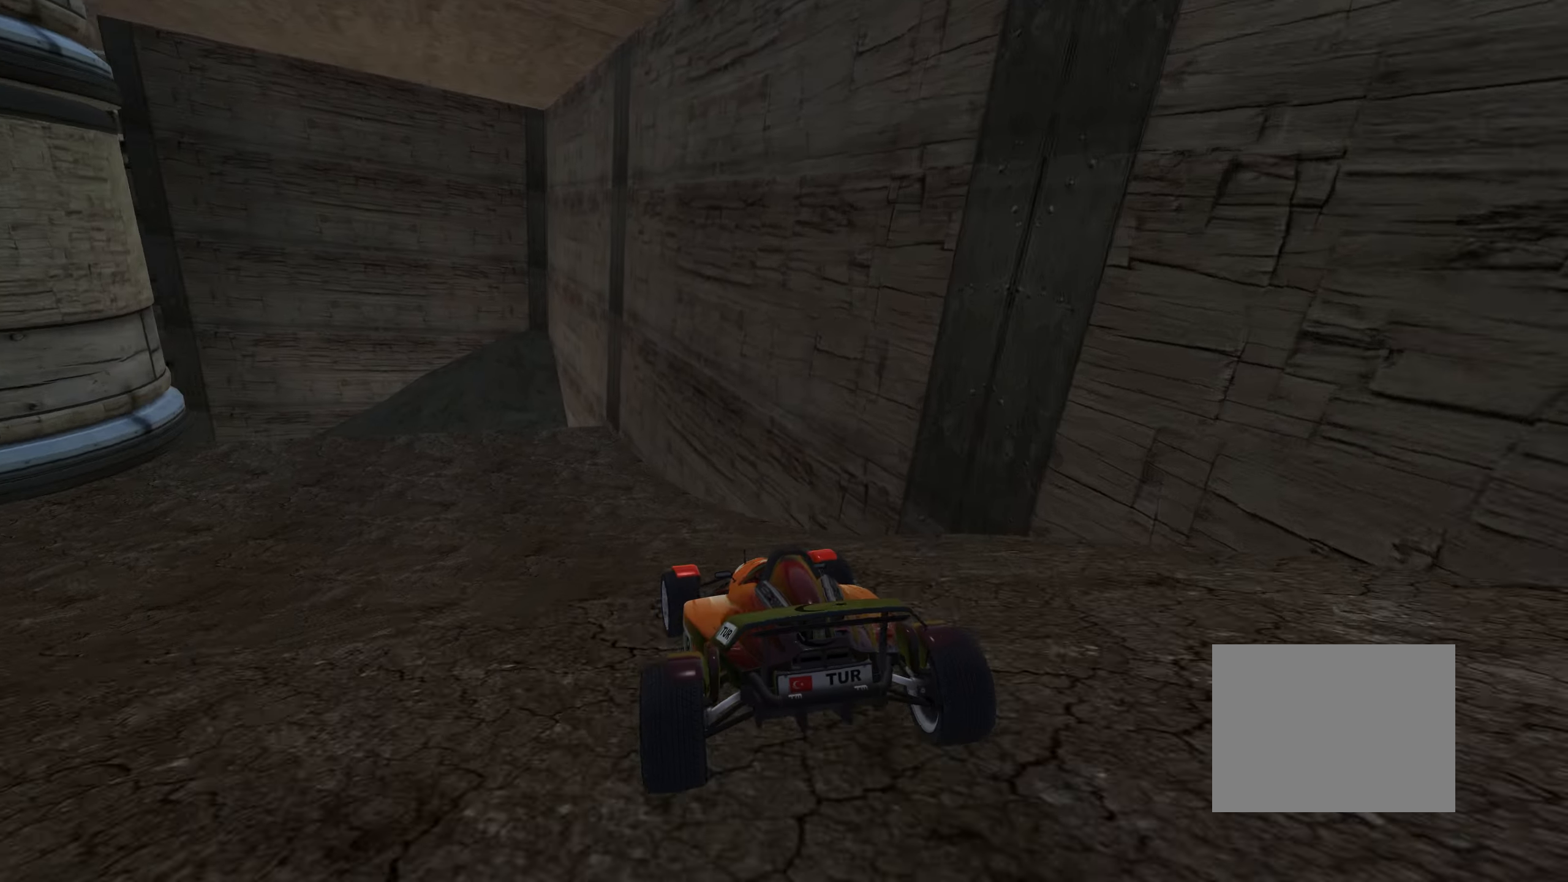
{"keys": ["left", "up"], "events": [[416, "up", "down"]]}
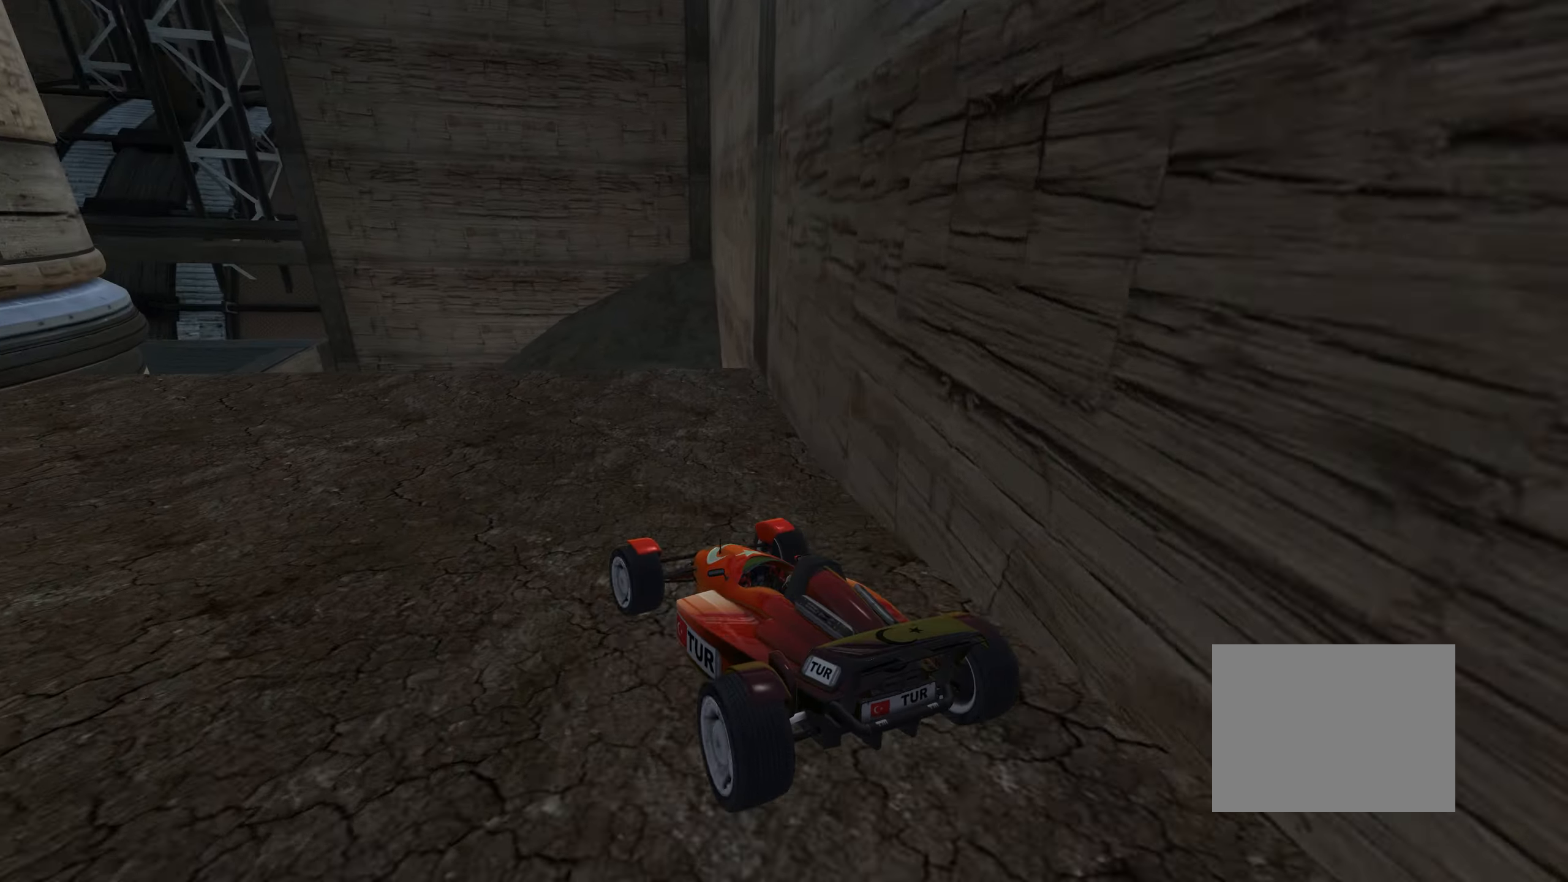
{"keys": [], "events": [[50, "up", "up"], [150, "up", "down"], [283, "left", "up"], [350, "up", "up"]]}
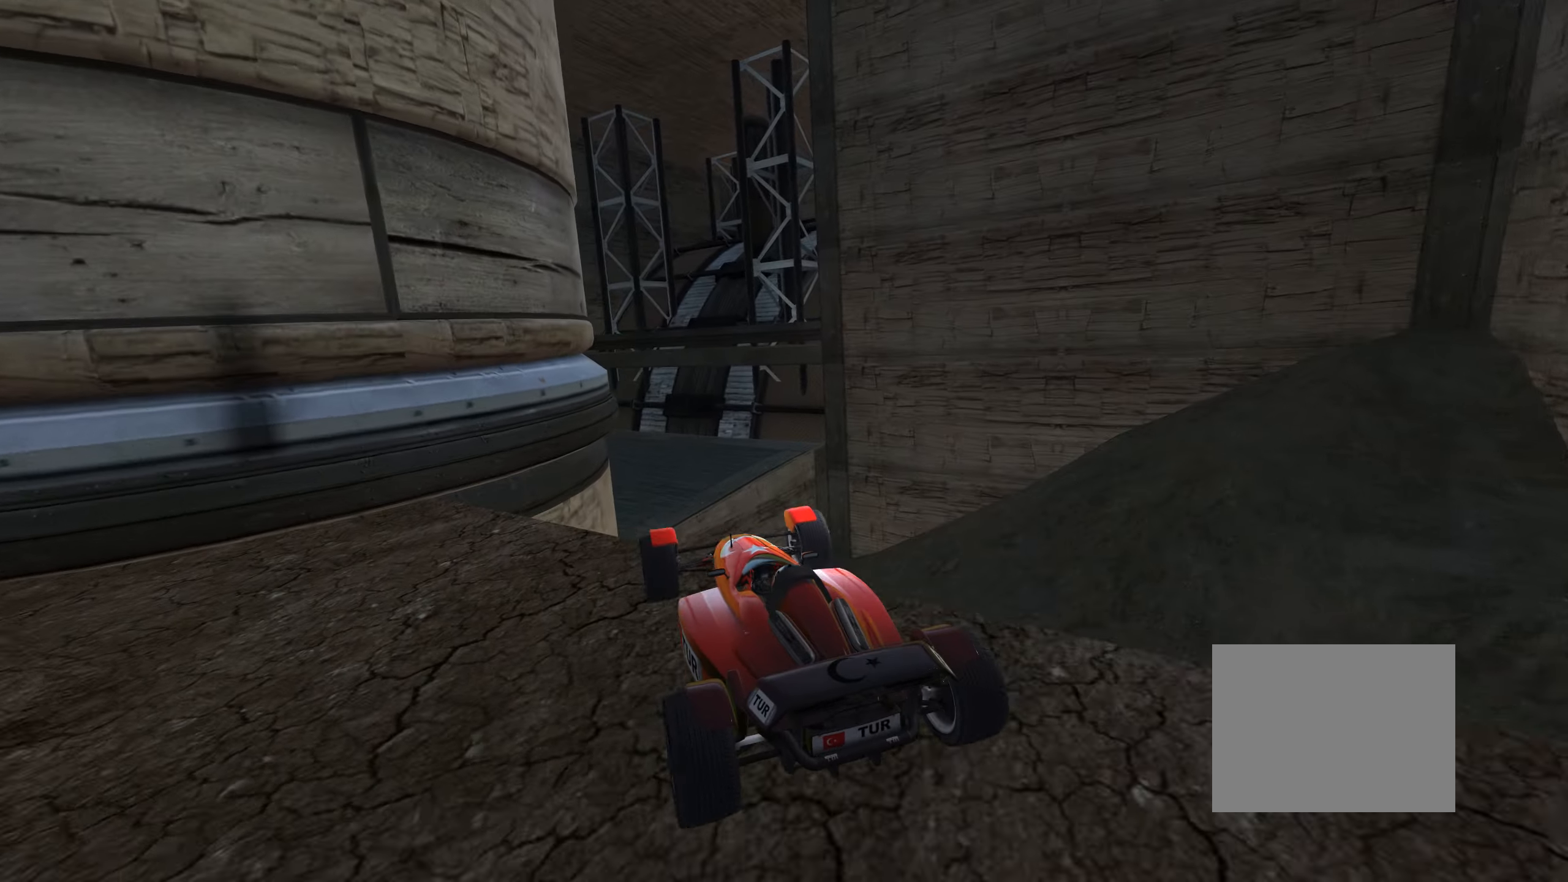
{"keys": ["left", "up"], "events": [[200, "right", "down"], [233, "up", "down"], [266, "right", "up"], [350, "left", "down"]]}
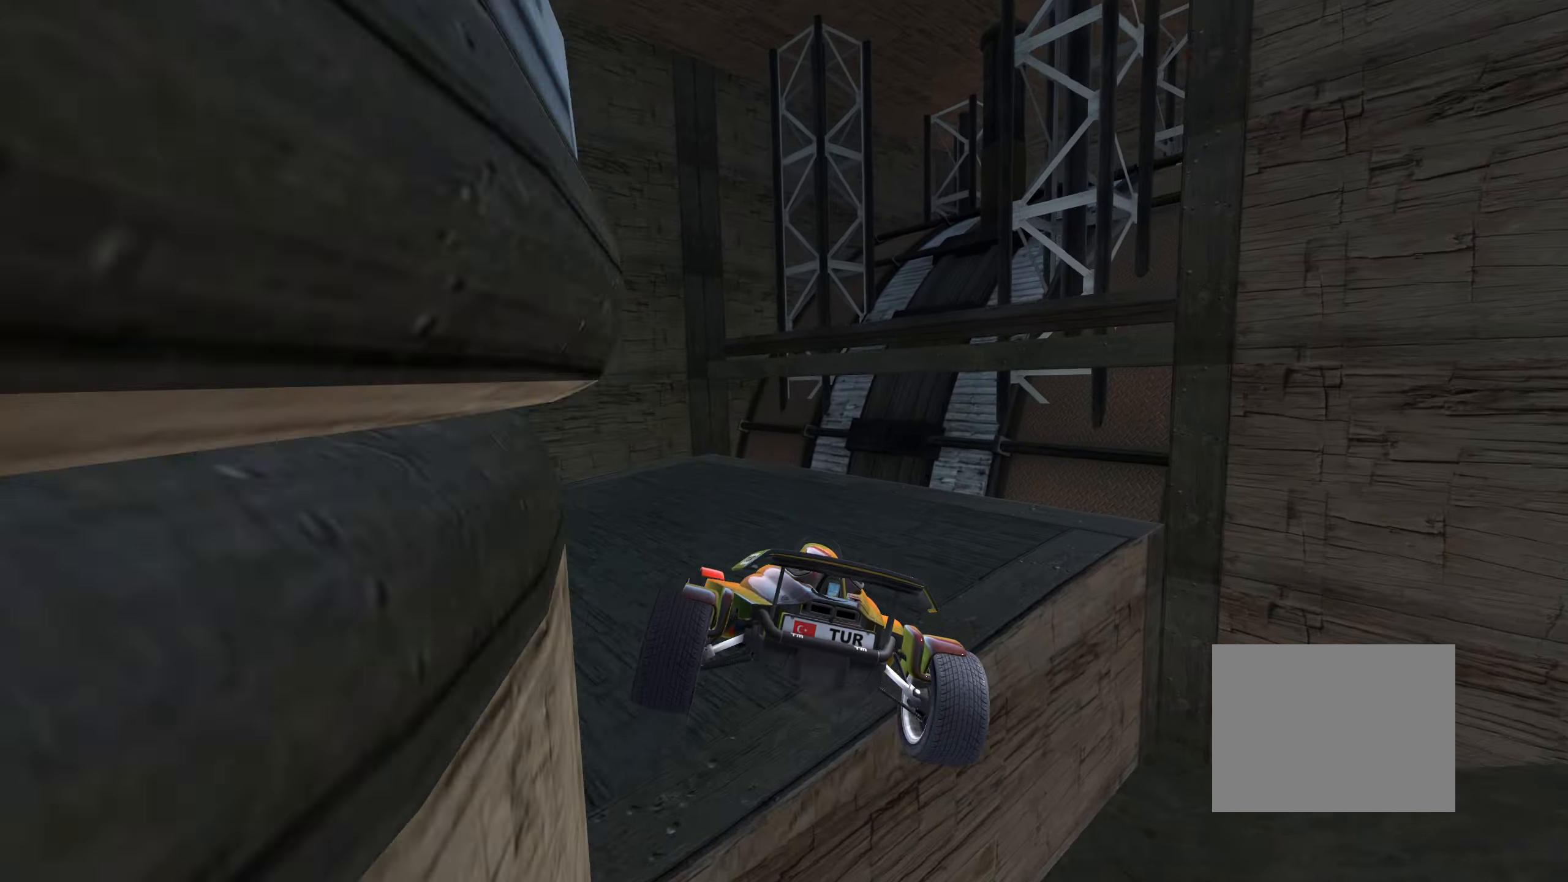
{"keys": ["left"], "events": [[150, "up", "up"], [217, "down", "down"], [500, "down", "up"]]}
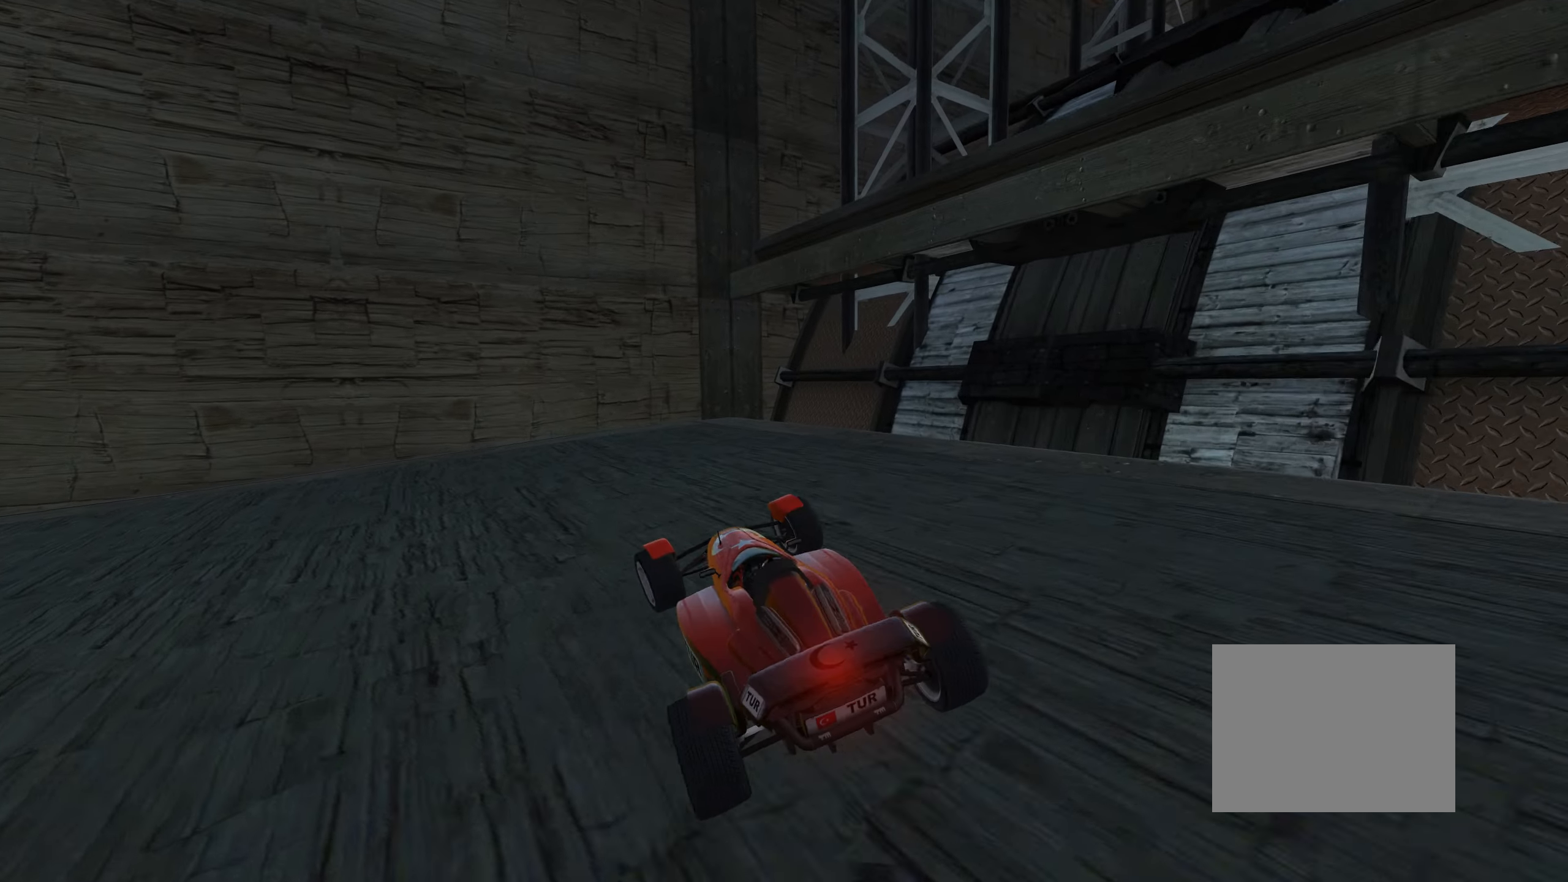
{"keys": ["left", "up"], "events": [[50, "up", "down"]]}
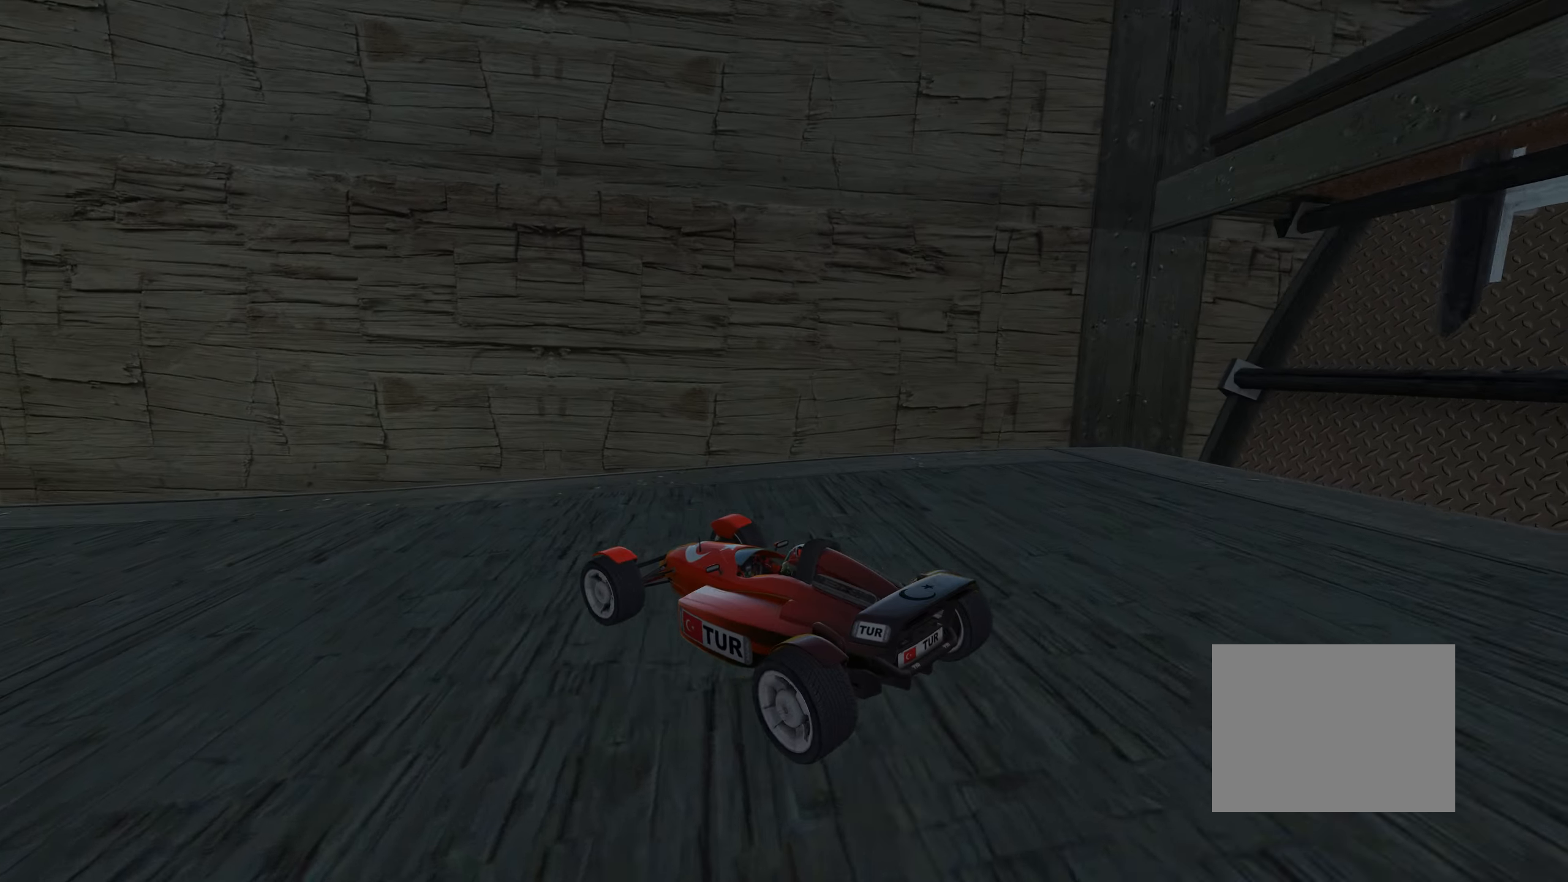
{"keys": ["left", "up"], "events": []}
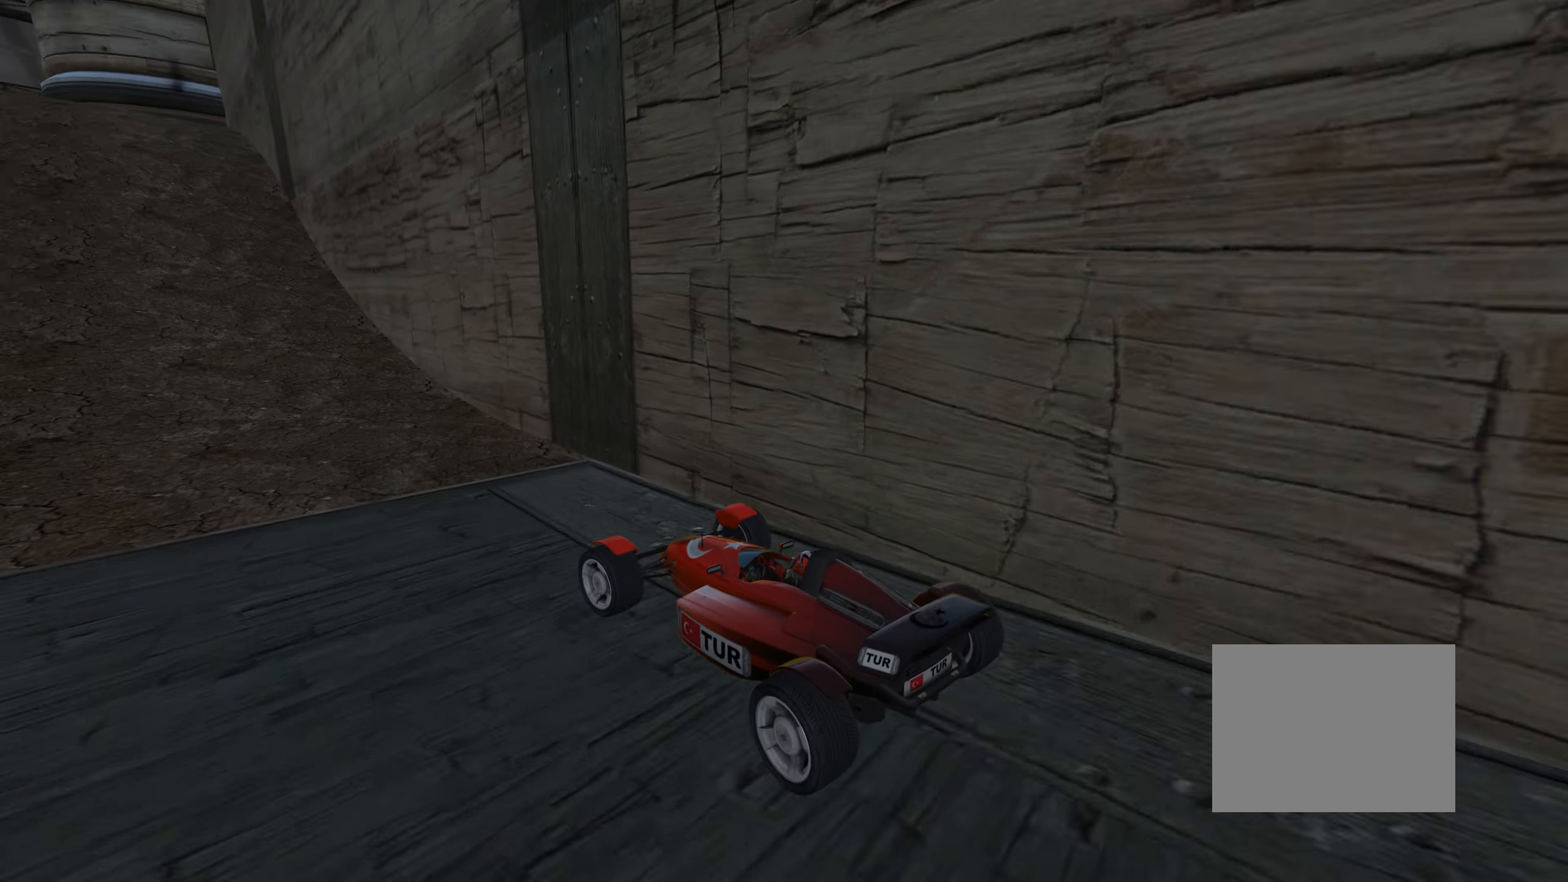
{"keys": ["up"], "events": [[83, "left", "up"]]}
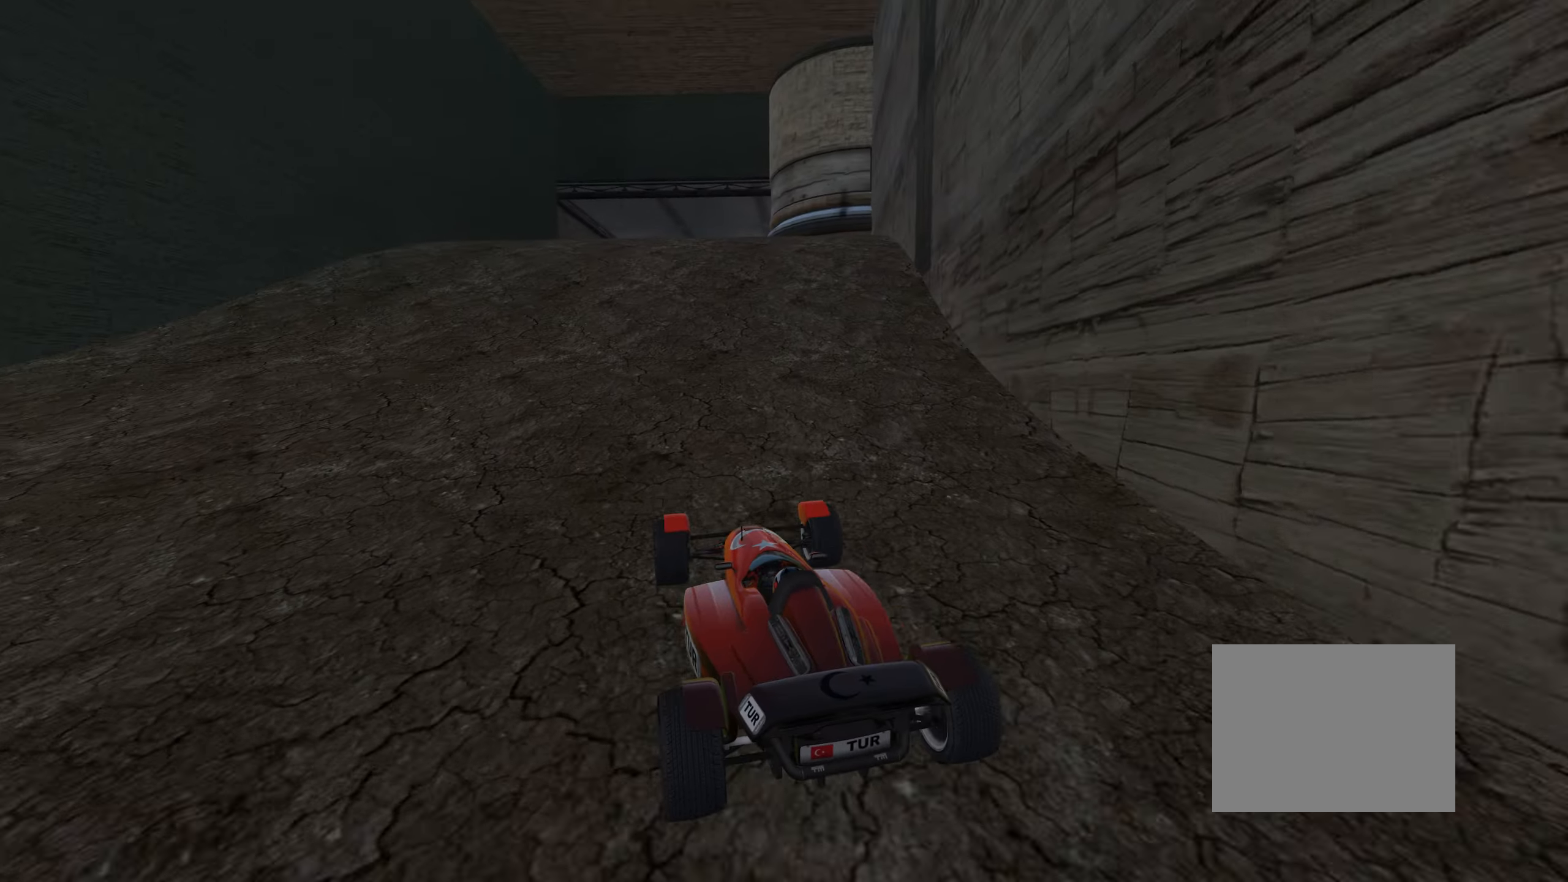
{"keys": ["up"], "events": []}
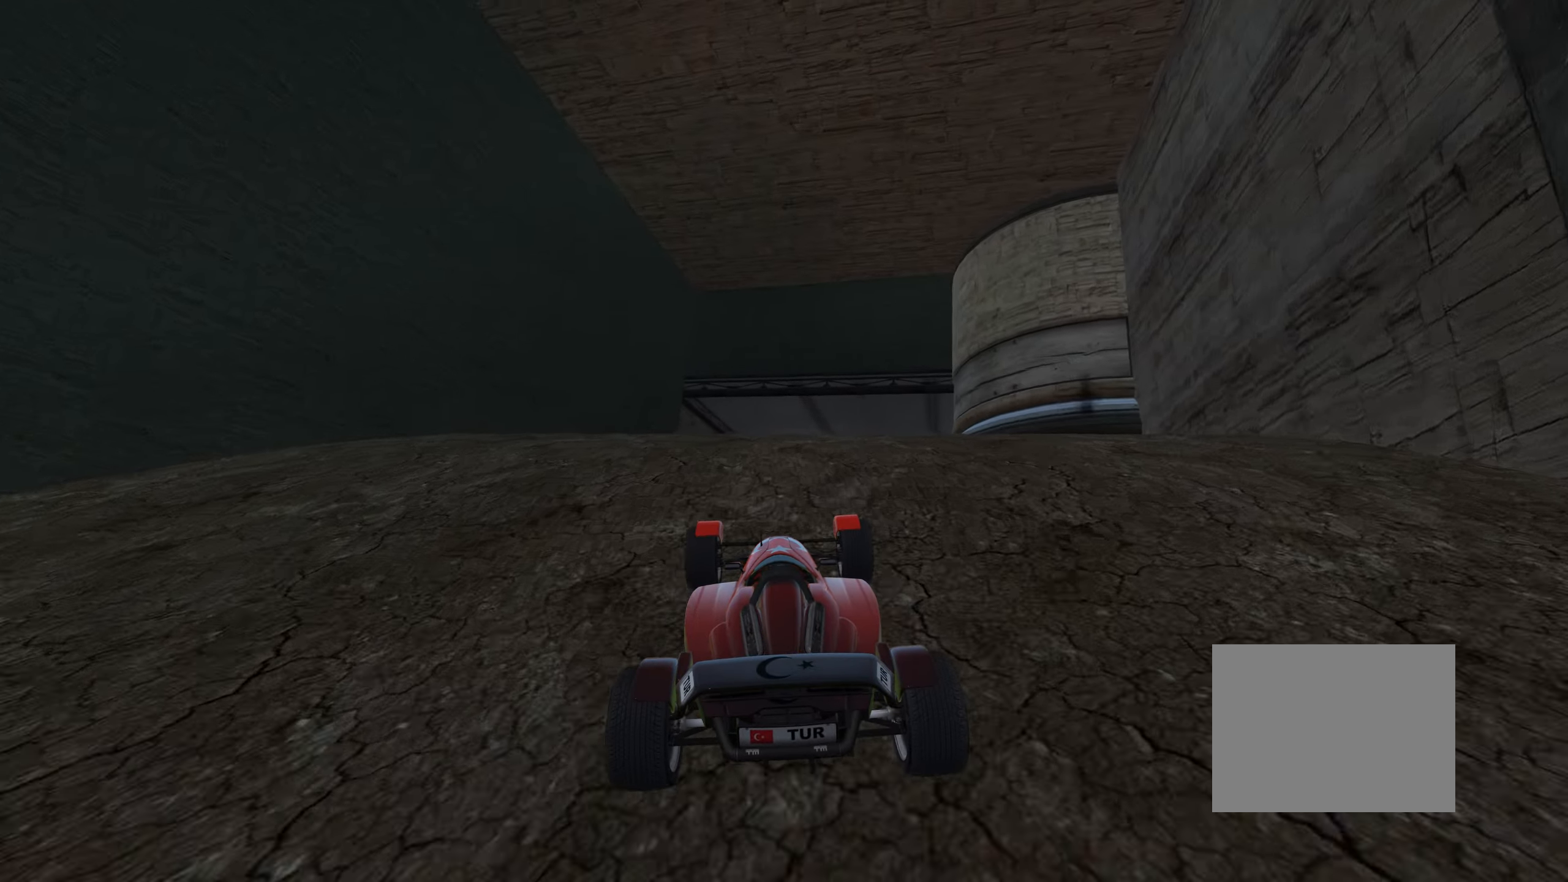
{"keys": ["up"], "events": []}
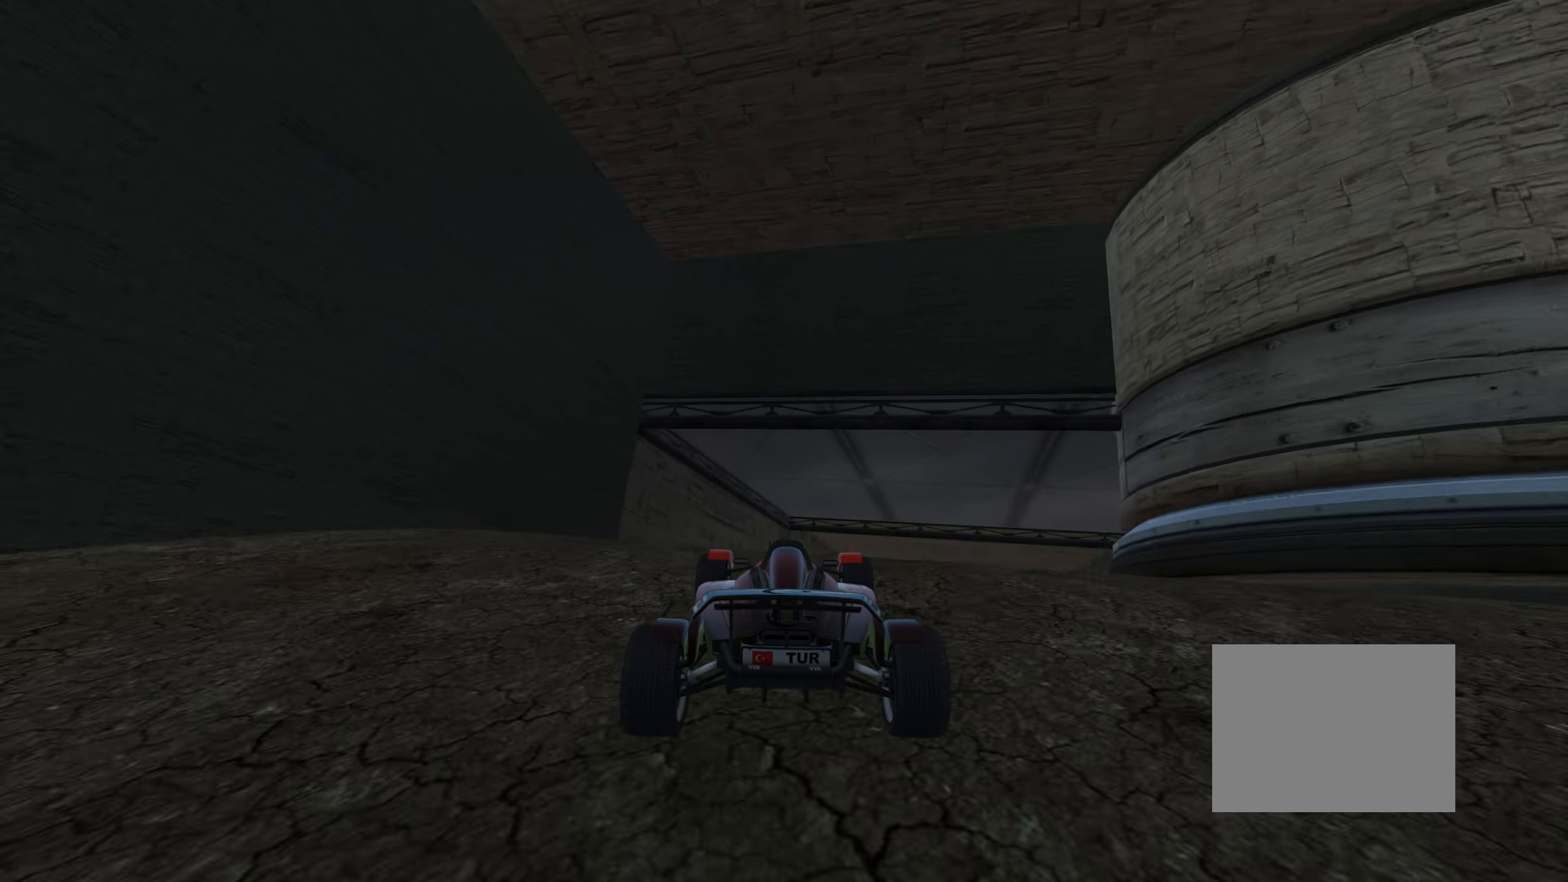
{"keys": ["up"], "events": []}
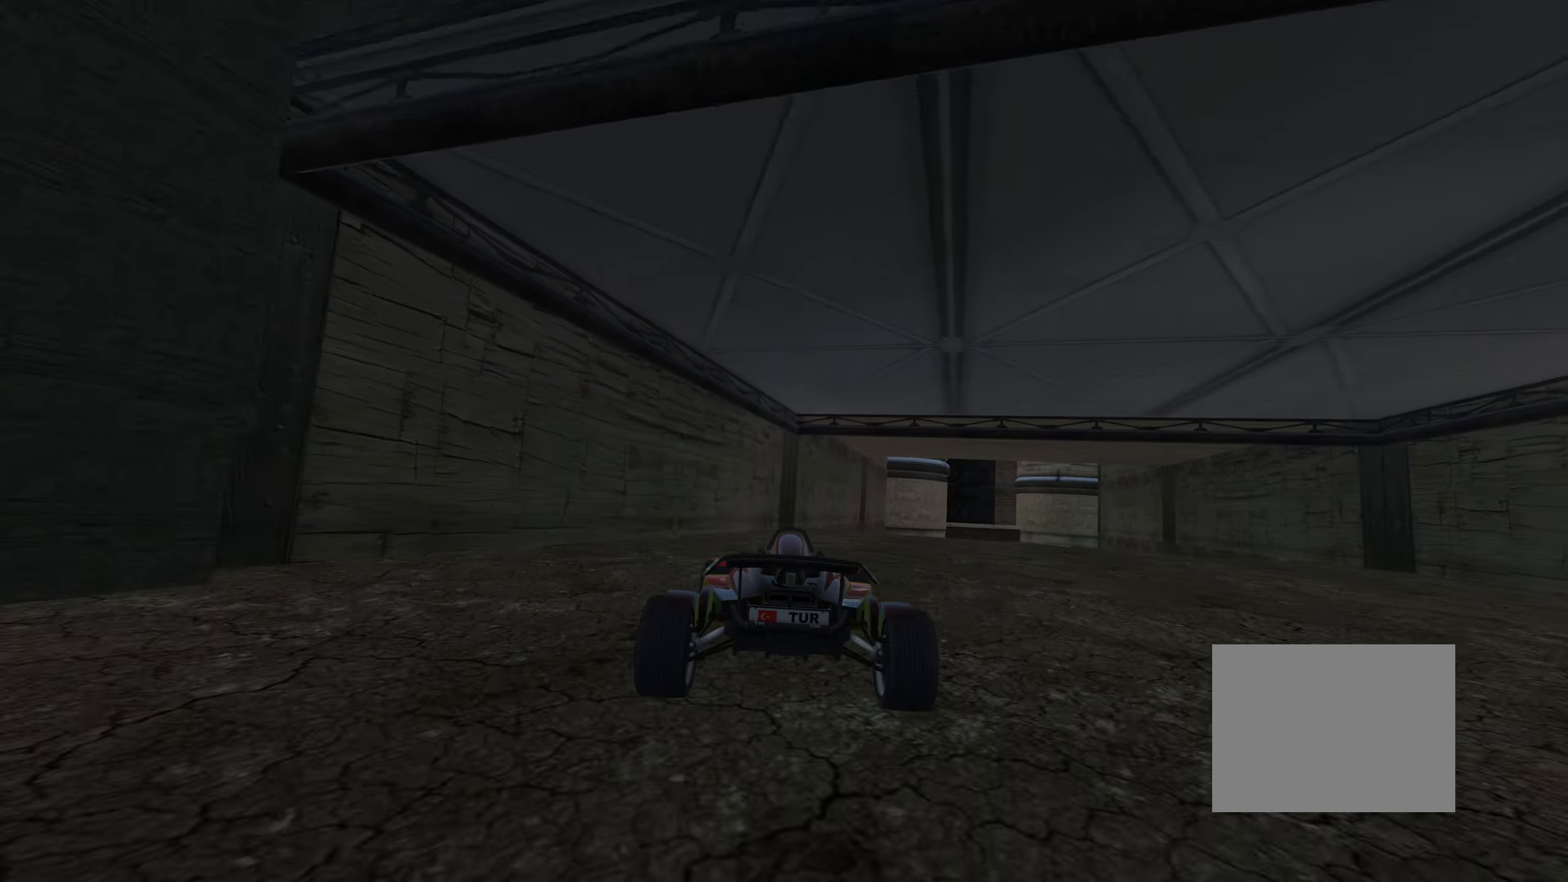
{"keys": ["up"], "events": [[83, "right", "down"], [350, "right", "up"]]}
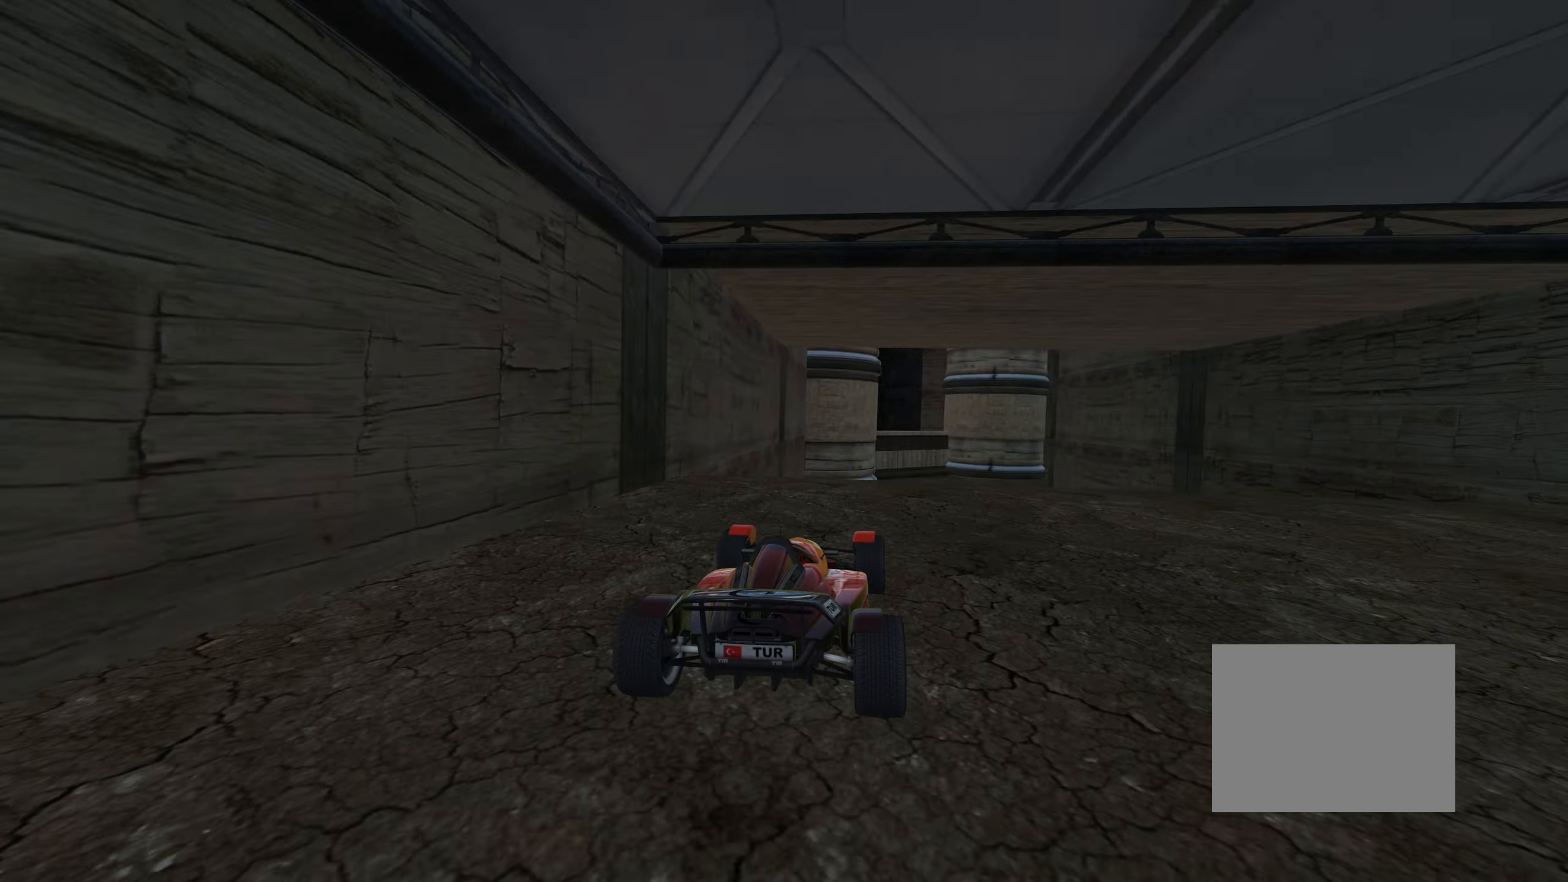
{"keys": ["left", "up"], "events": [[150, "right", "down"], [217, "right", "up"], [467, "left", "down"]]}
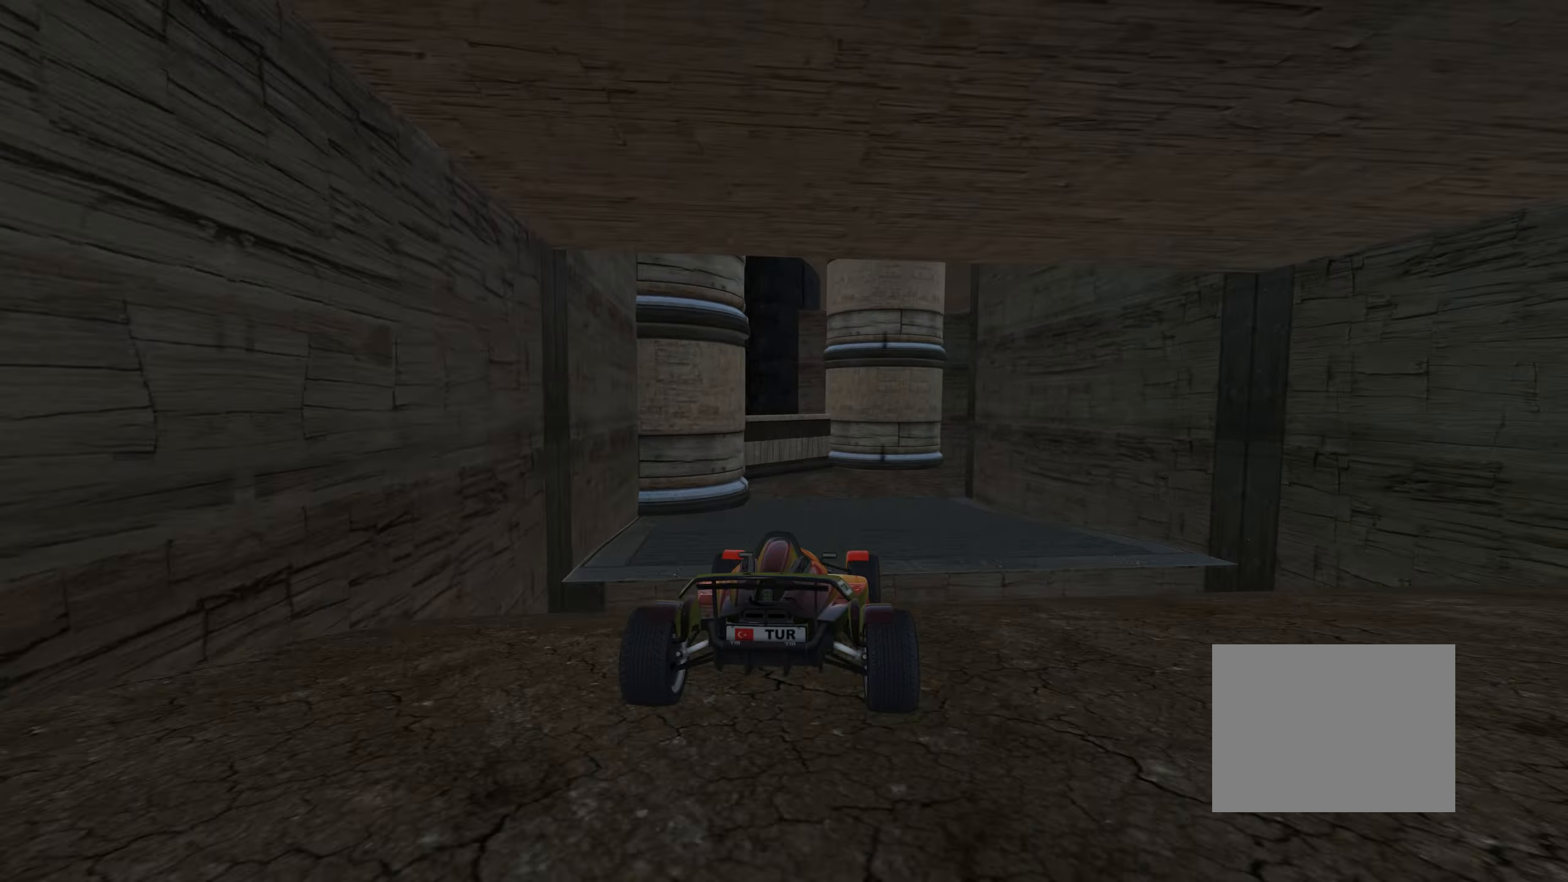
{"keys": ["right", "up"], "events": [[17, "right", "down"], [100, "left", "up"]]}
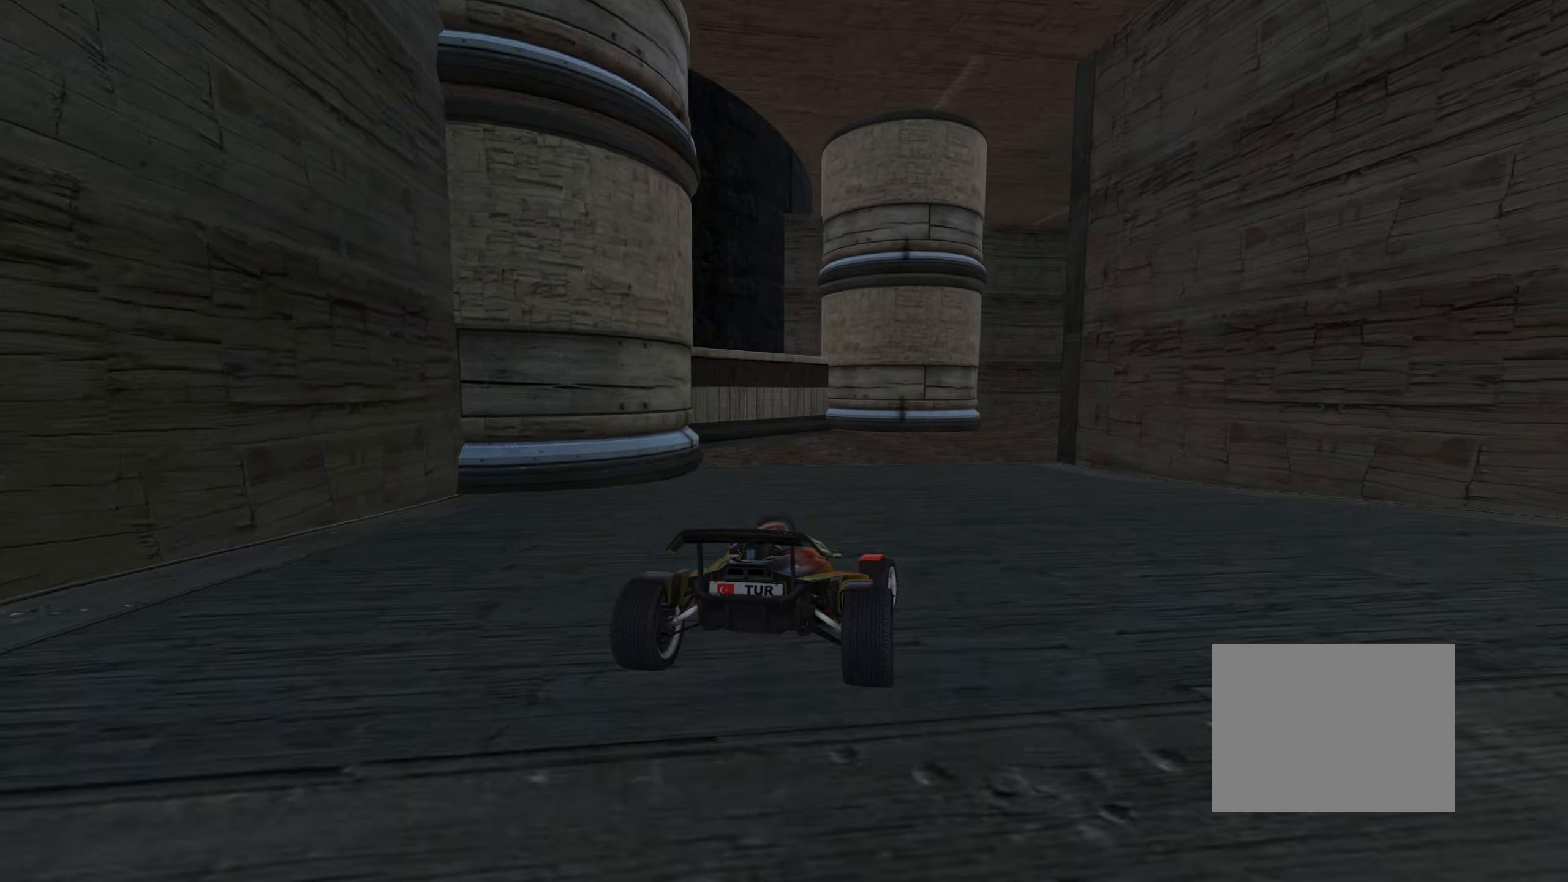
{"keys": ["right", "up"], "events": [[317, "down", "down"], [484, "down", "up"]]}